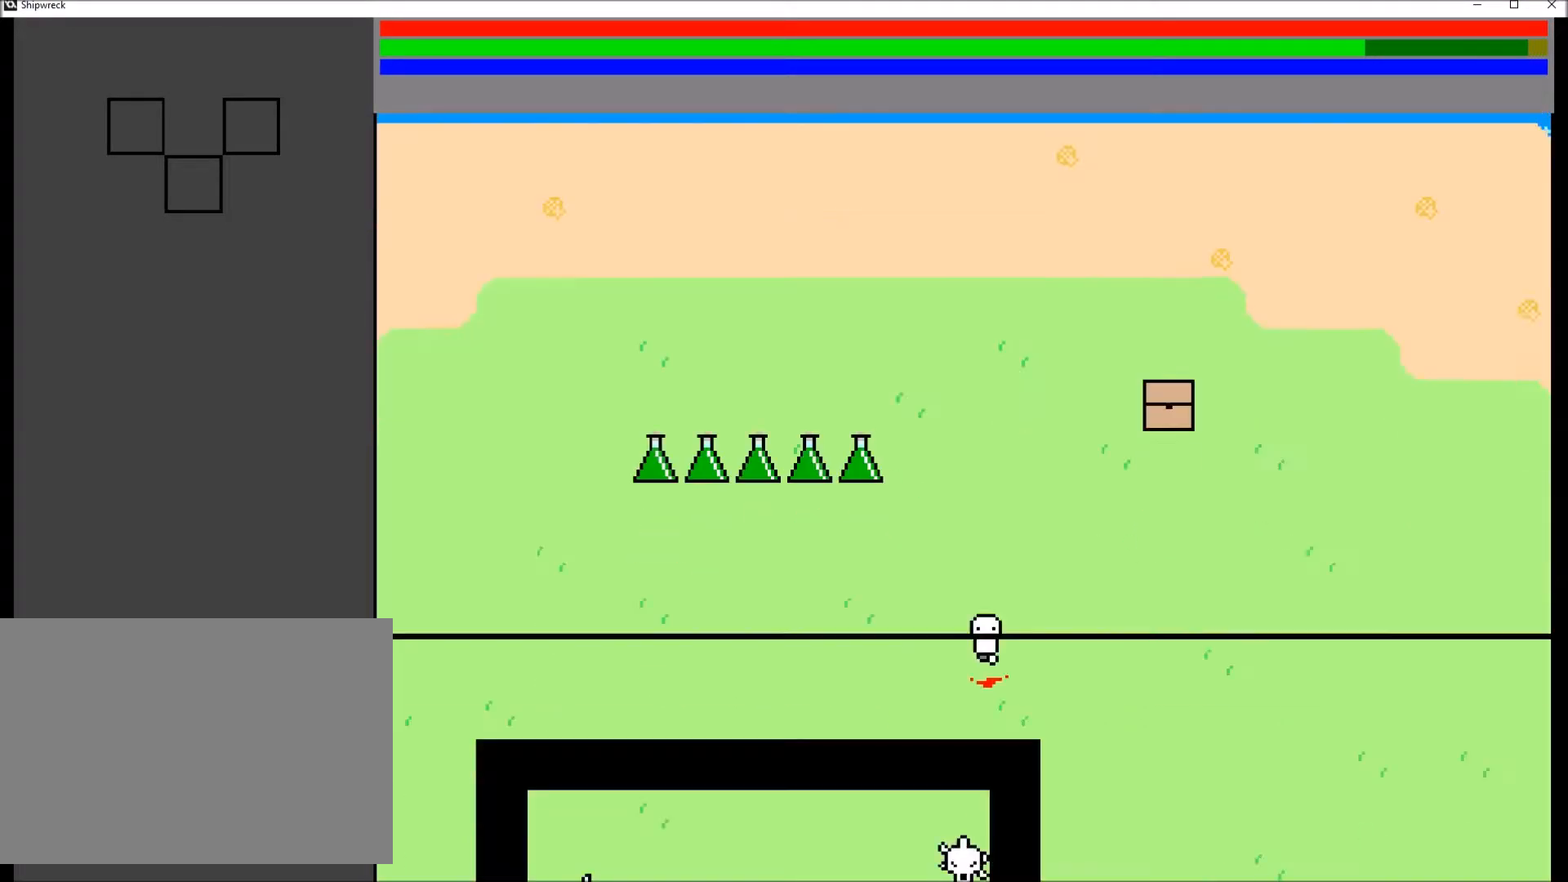
Gameplay with a controller (Xbox layout); each line is a JSON object with the inputs held at the frame after it. "events" lists button and stick changes between this image and that frame as [ms after this image, input, new state], when the widget could be followed in between. Not read: L3 R3.
{"buttons": [], "left_stick": "center", "right_stick": "center", "events": [[66, "left_stick", "center"]]}
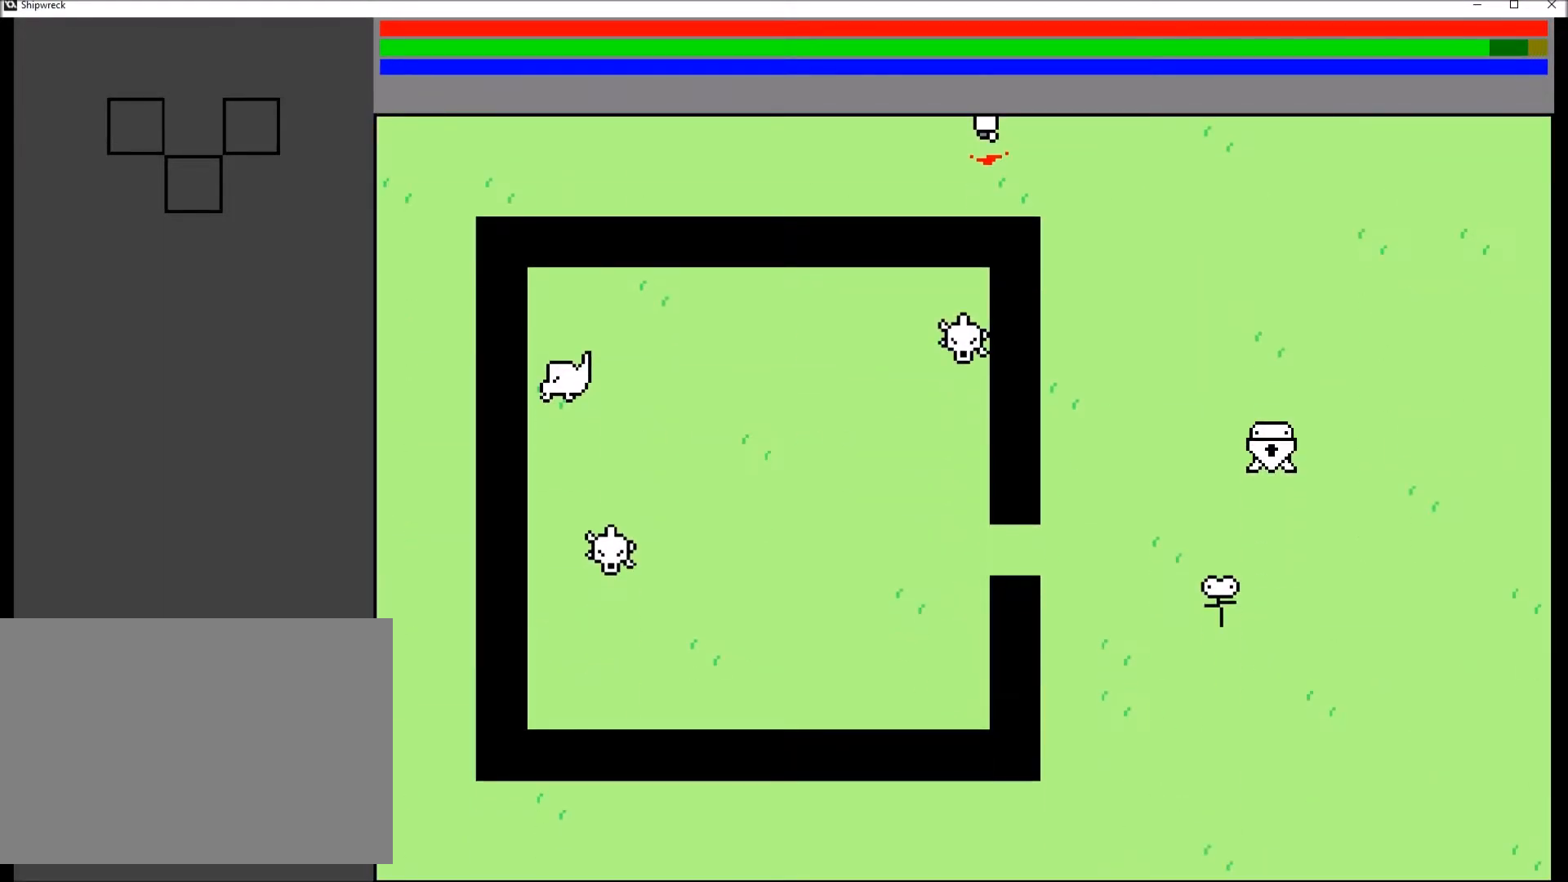
{"buttons": [], "left_stick": "down-right", "right_stick": "center", "events": [[367, "left_stick", "down-right"]]}
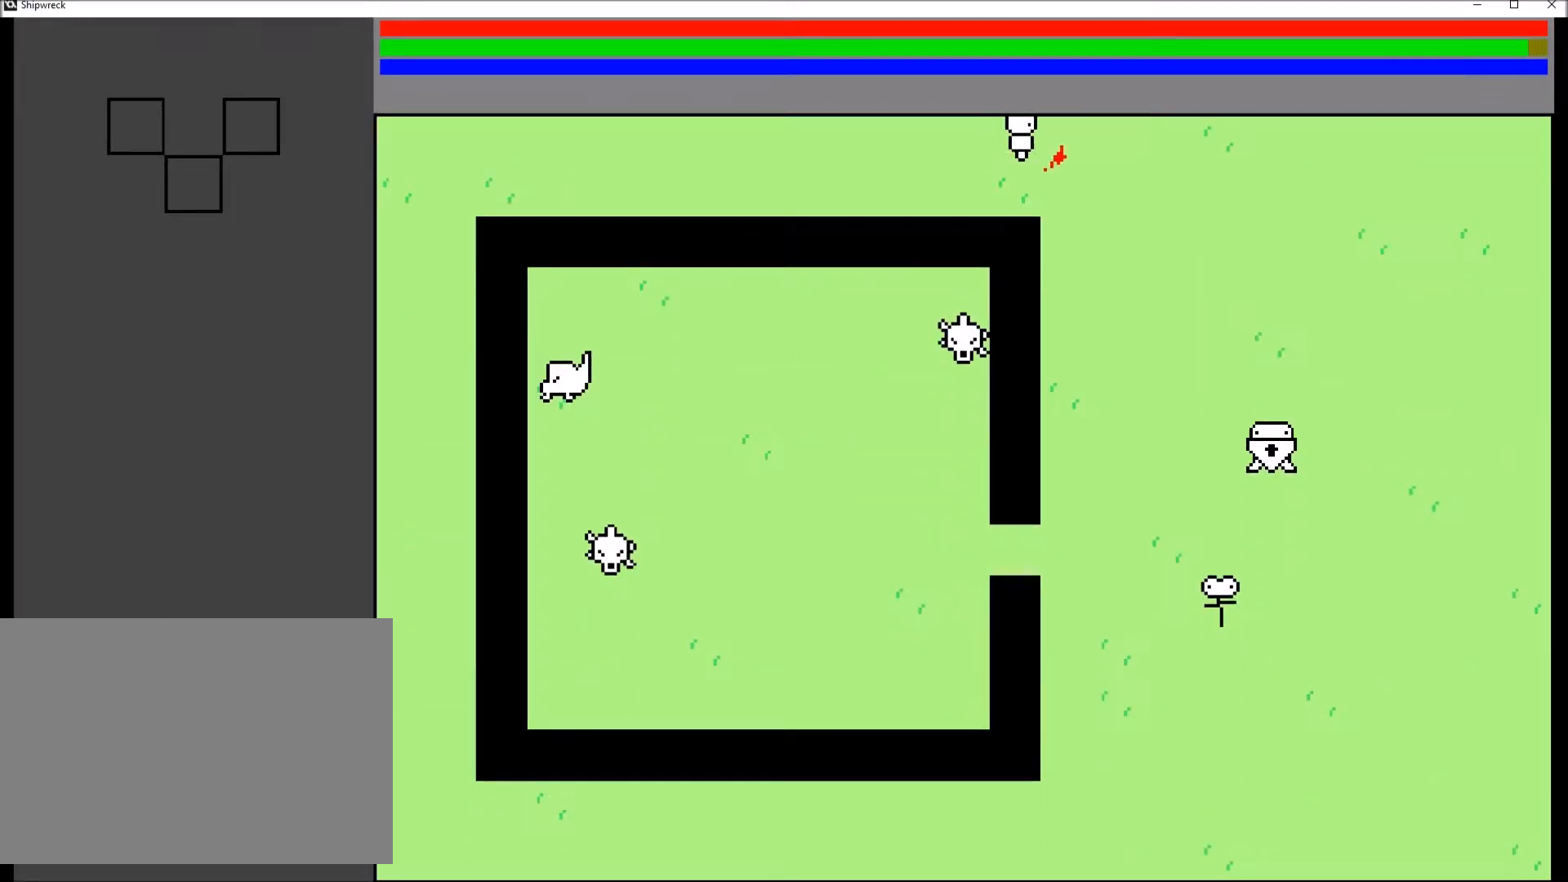
{"buttons": [], "left_stick": "center", "right_stick": "center", "events": [[500, "left_stick", "center"]]}
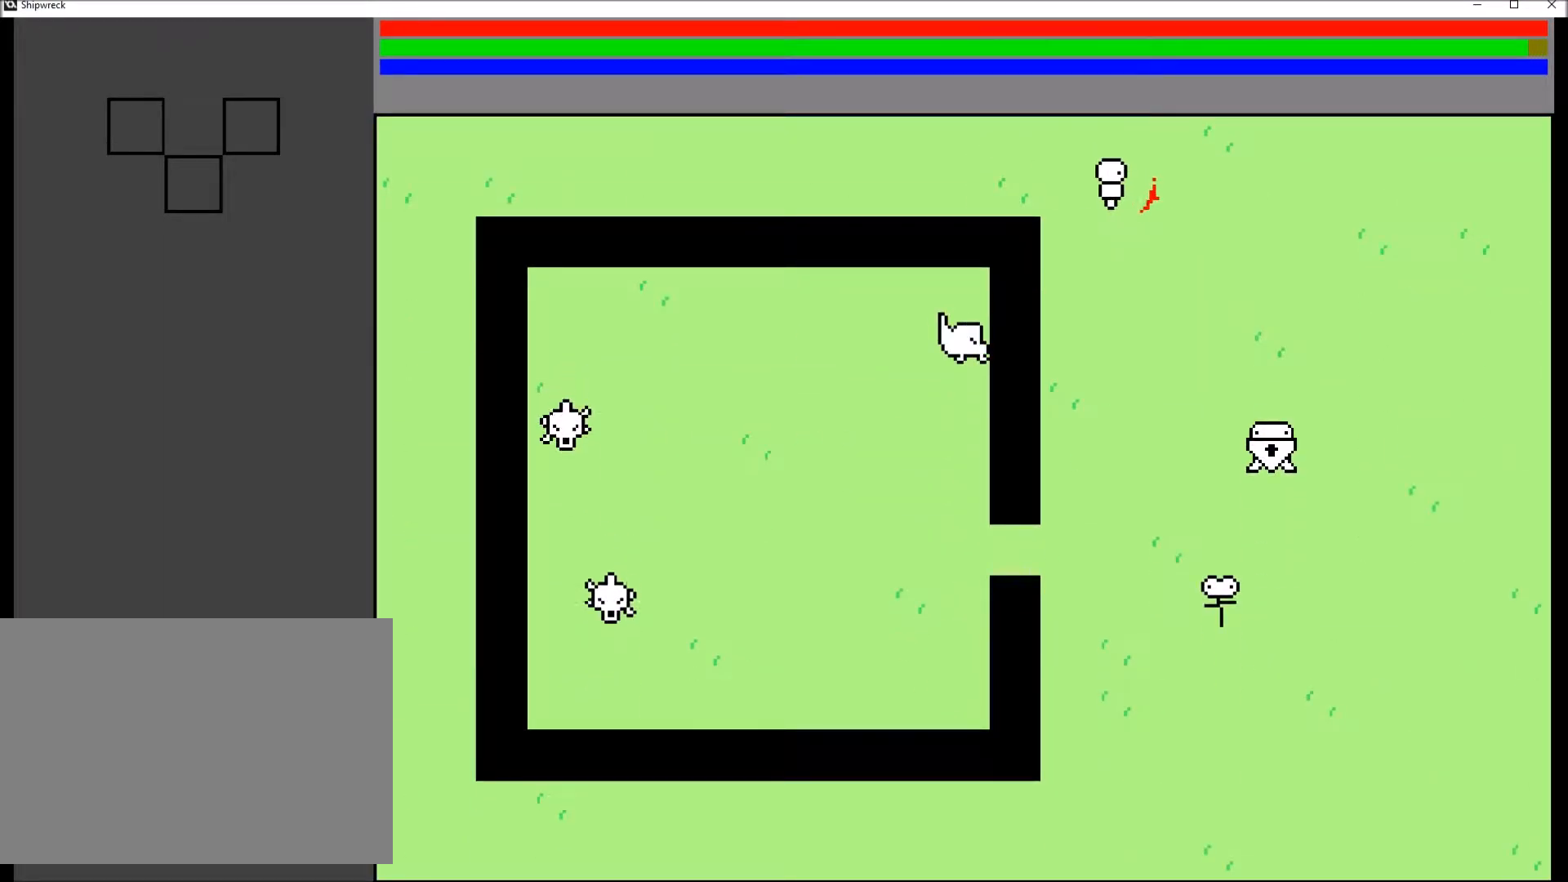
{"buttons": [], "left_stick": "center", "right_stick": "center", "events": [[300, "left_stick", "left"], [400, "left_stick", "center"]]}
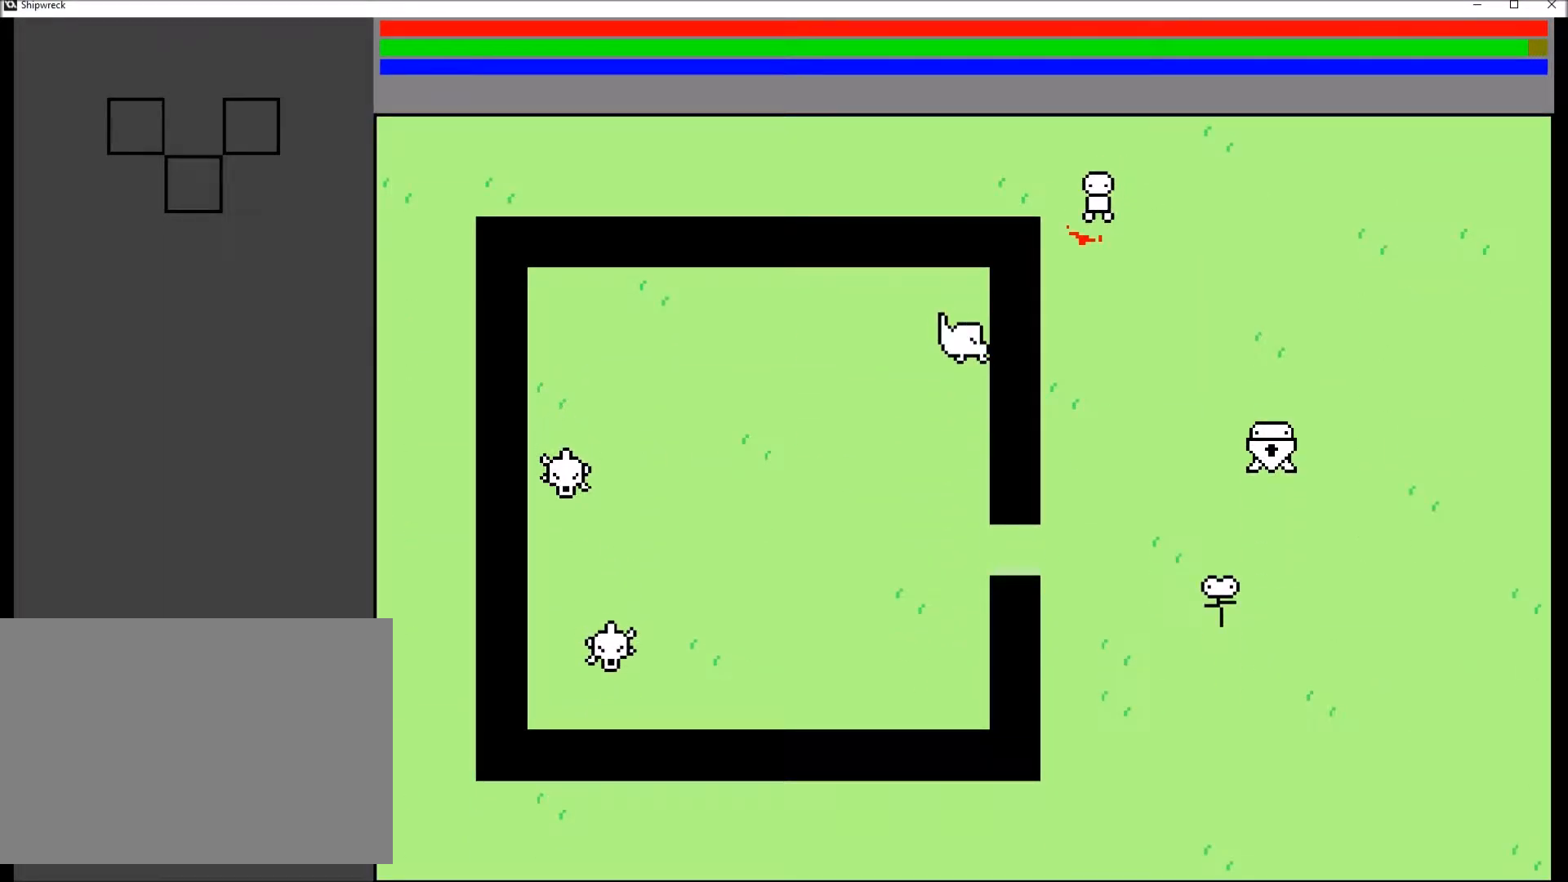
{"buttons": [], "left_stick": "up", "right_stick": "center", "events": [[233, "left_stick", "up"]]}
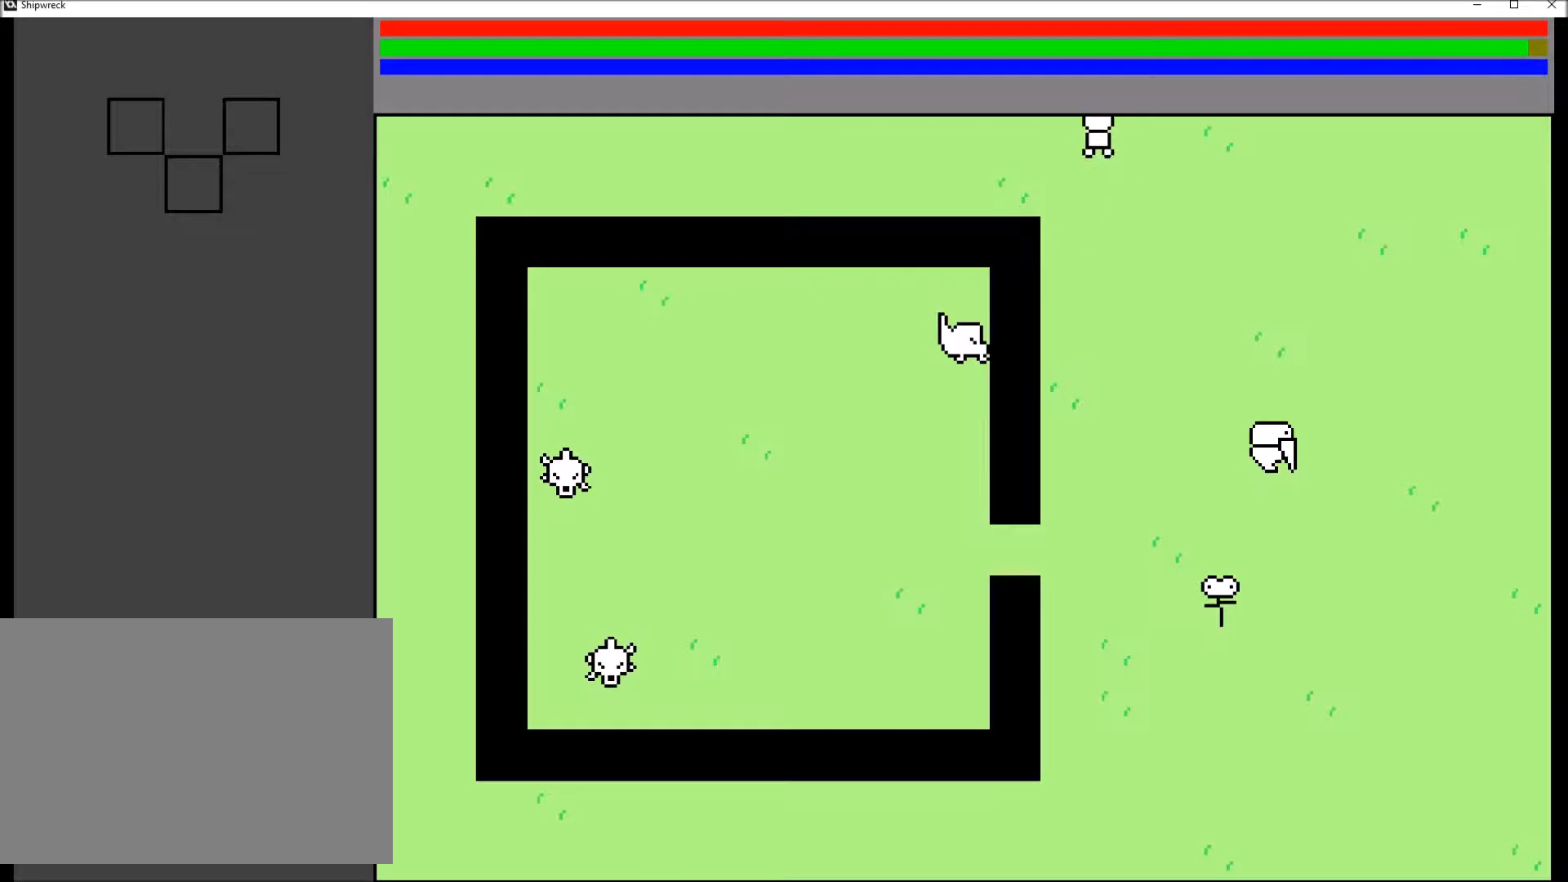
{"buttons": [], "left_stick": "up", "right_stick": "center", "events": []}